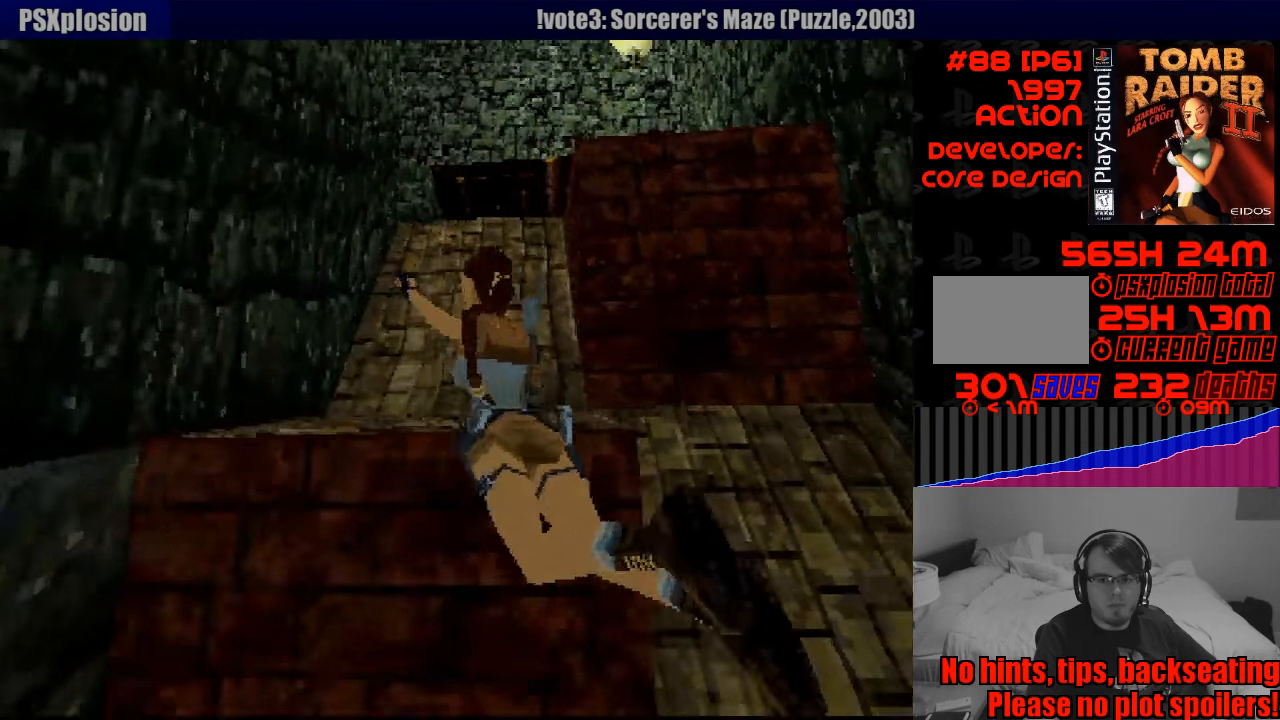
Gameplay with a controller (PlayStation layout); each line is a JSON object with the inputs held at the frame after it. "events" lists button and stick changes between this image and that frame as [ms after this image, input, new state], when the widget could be followed in between. Not read: L3 R3.
{"buttons": ["CROSS", "DPAD_UP"], "events": [[267, "DPAD_UP", "down"]]}
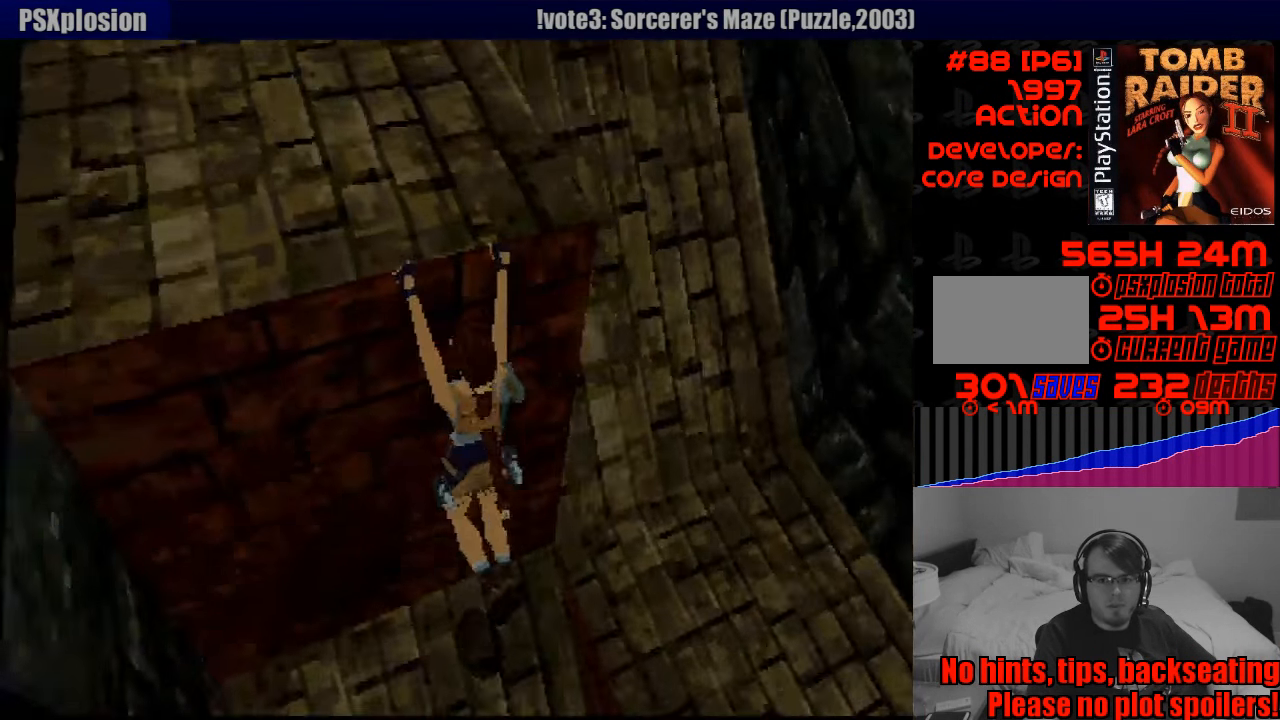
{"buttons": ["CROSS"], "events": [[67, "DPAD_UP", "up"]]}
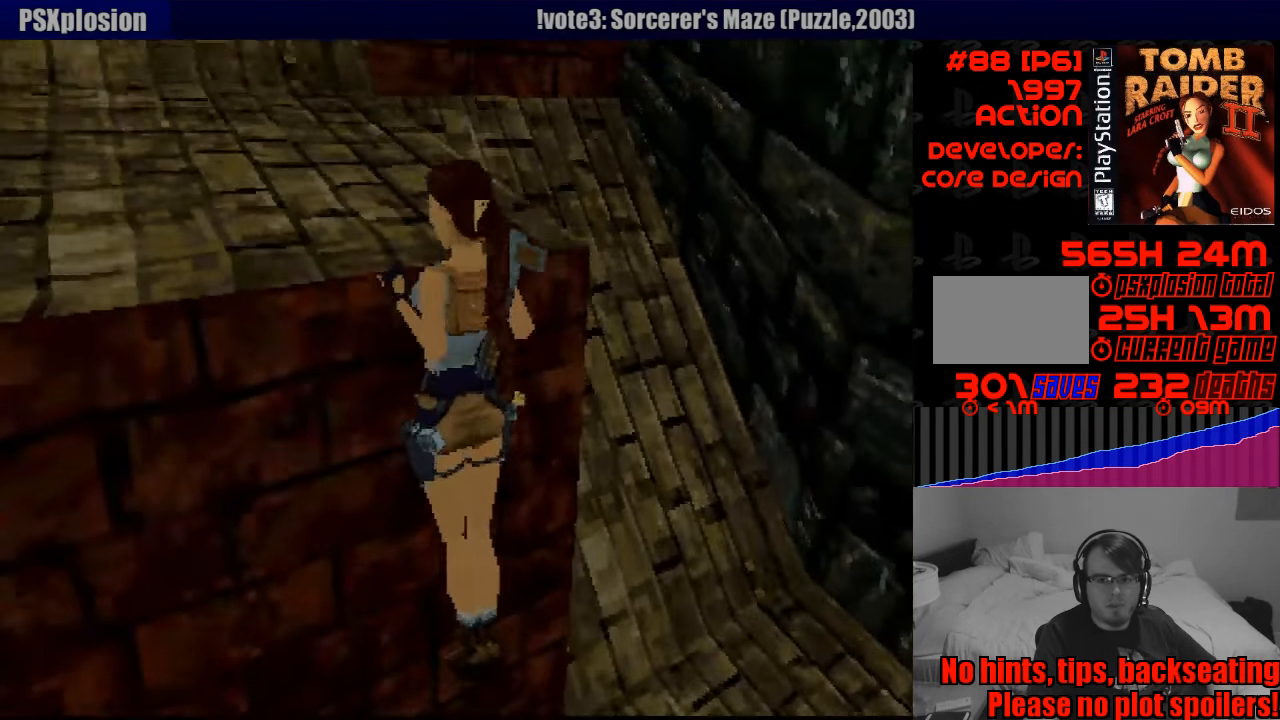
{"buttons": [], "events": [[216, "CROSS", "up"]]}
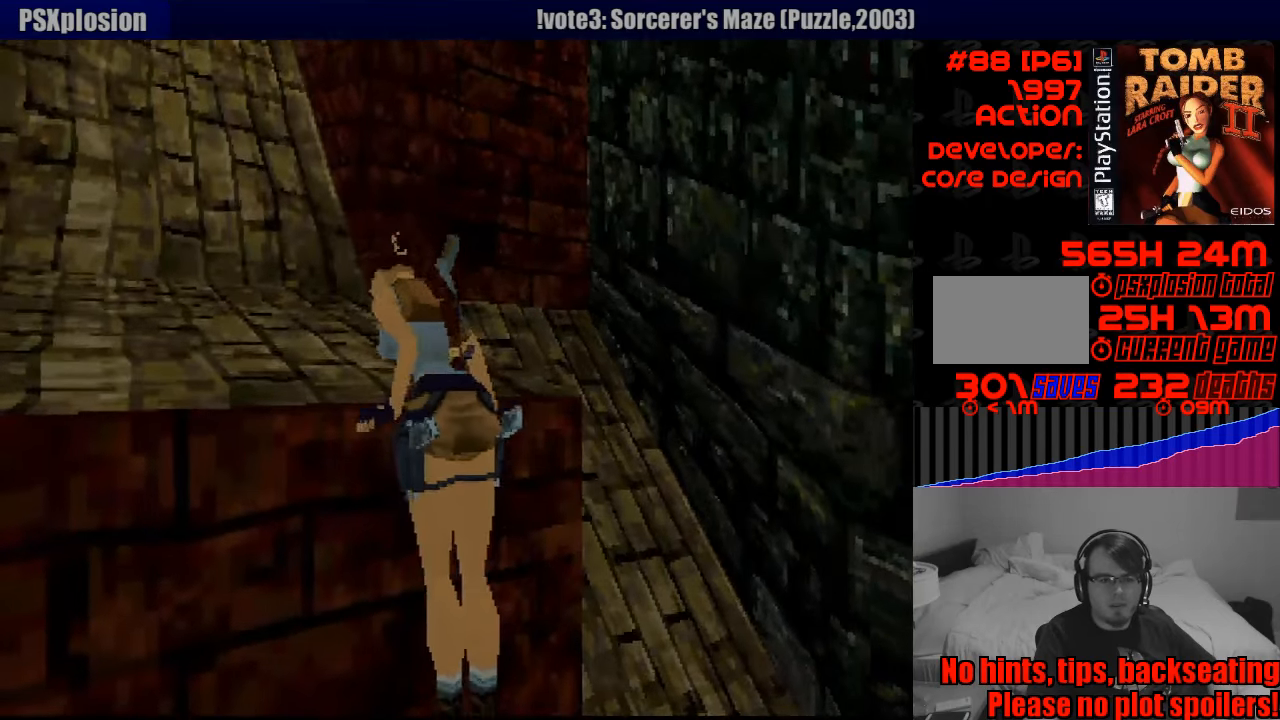
{"buttons": [], "events": []}
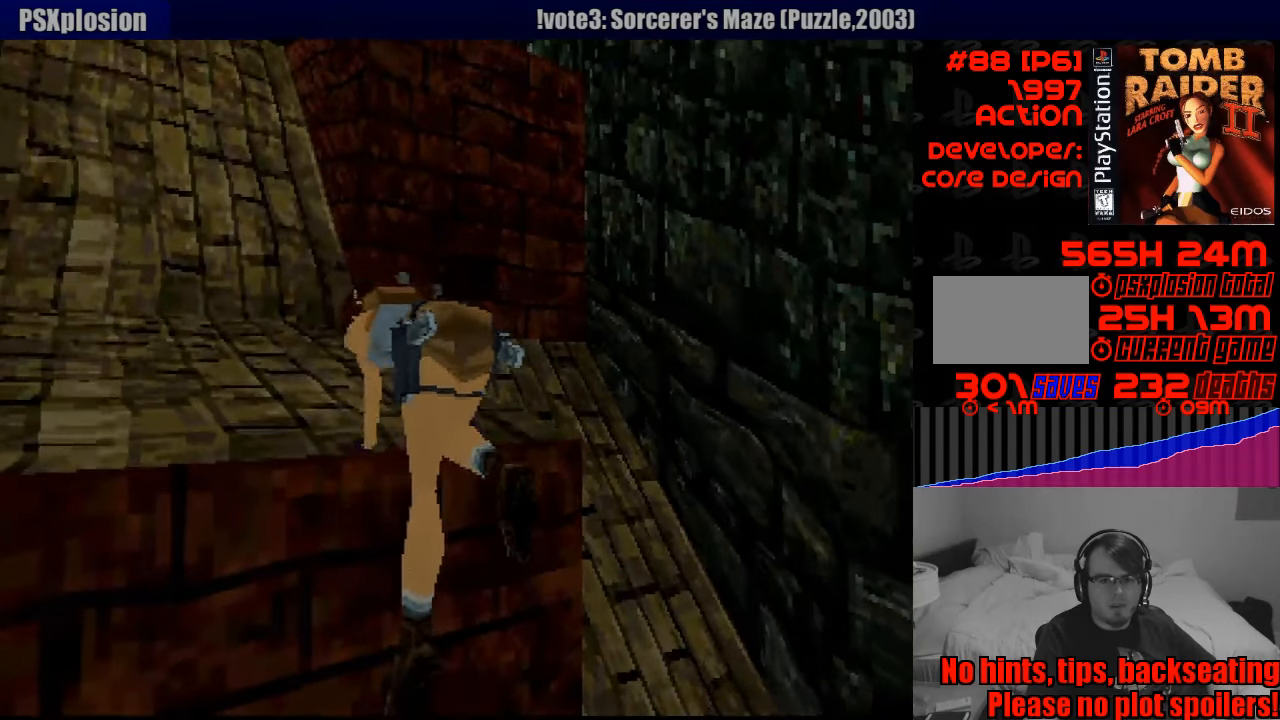
{"buttons": [], "events": []}
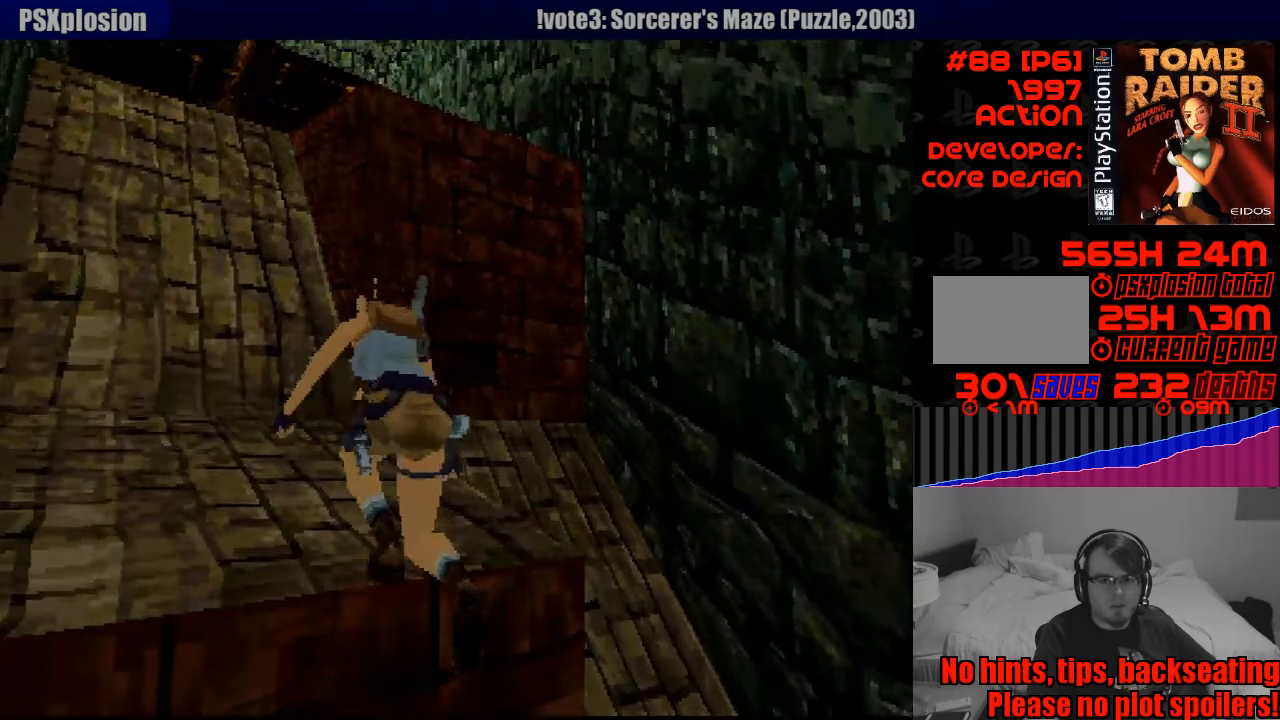
{"buttons": ["DPAD_RIGHT"], "events": [[433, "DPAD_RIGHT", "down"]]}
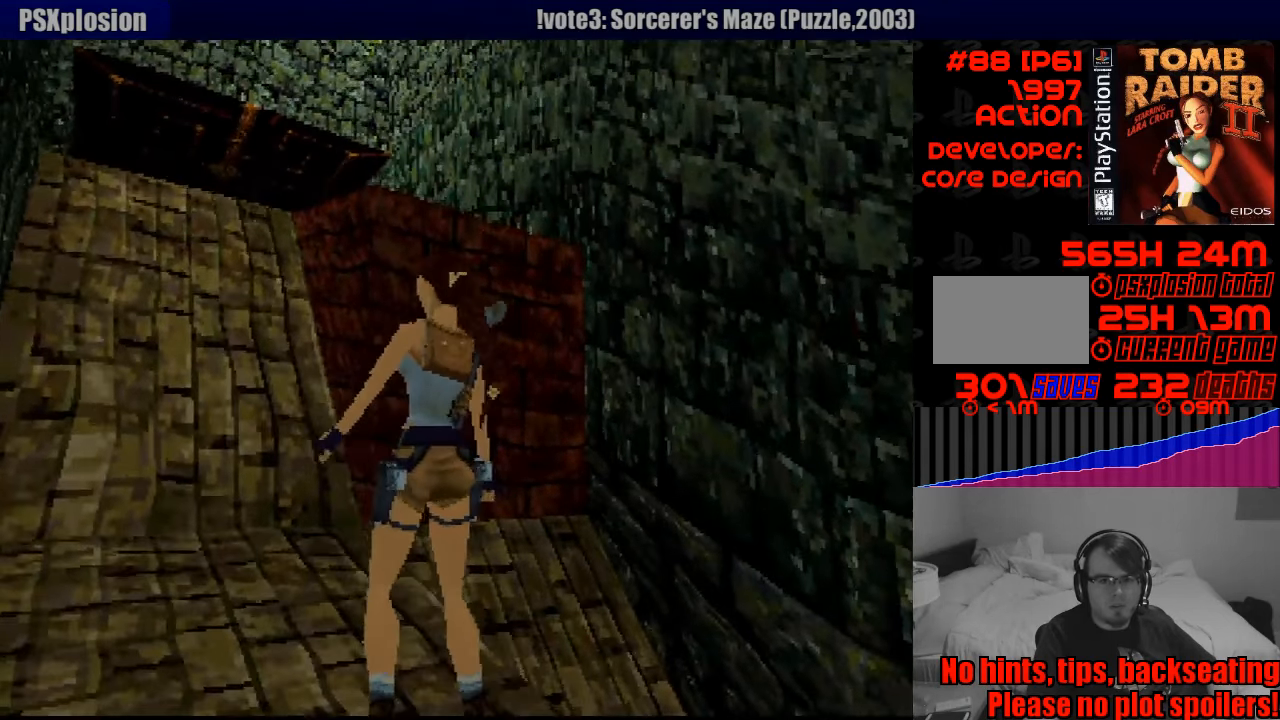
{"buttons": [], "events": [[450, "DPAD_RIGHT", "up"]]}
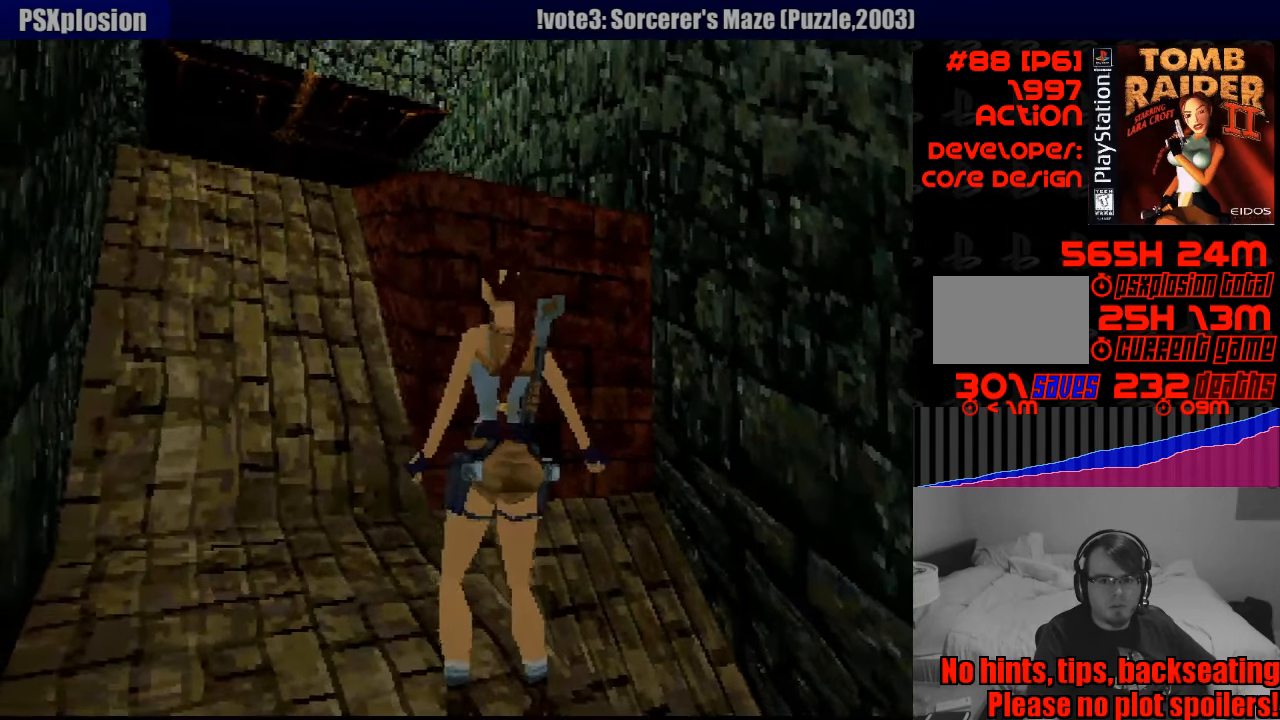
{"buttons": [], "events": [[117, "DPAD_RIGHT", "down"], [317, "DPAD_RIGHT", "up"]]}
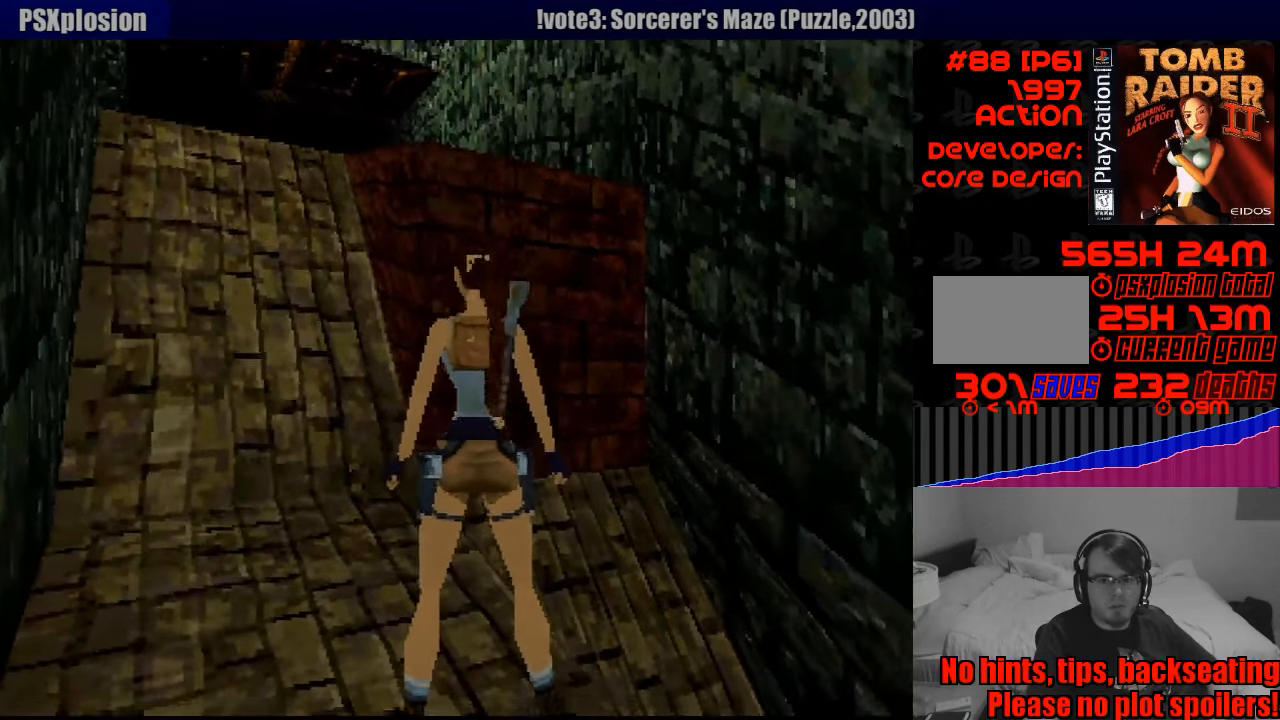
{"buttons": ["SQUARE", "DPAD_UP", "DPAD_RIGHT"], "events": [[33, "DPAD_UP", "down"], [183, "DPAD_RIGHT", "down"], [233, "DPAD_RIGHT", "up"], [333, "DPAD_RIGHT", "down"], [383, "SQUARE", "down"]]}
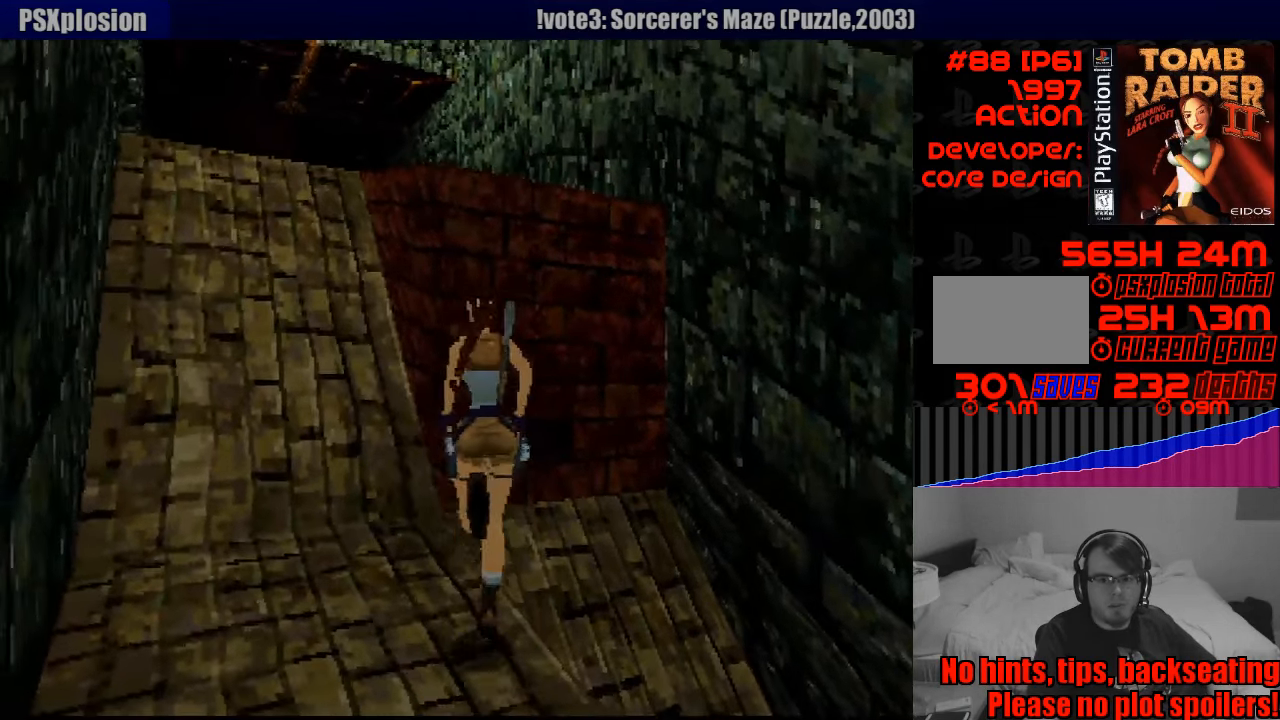
{"buttons": ["CROSS", "DPAD_UP"], "events": [[17, "DPAD_RIGHT", "up"], [133, "CROSS", "down"], [217, "SQUARE", "up"]]}
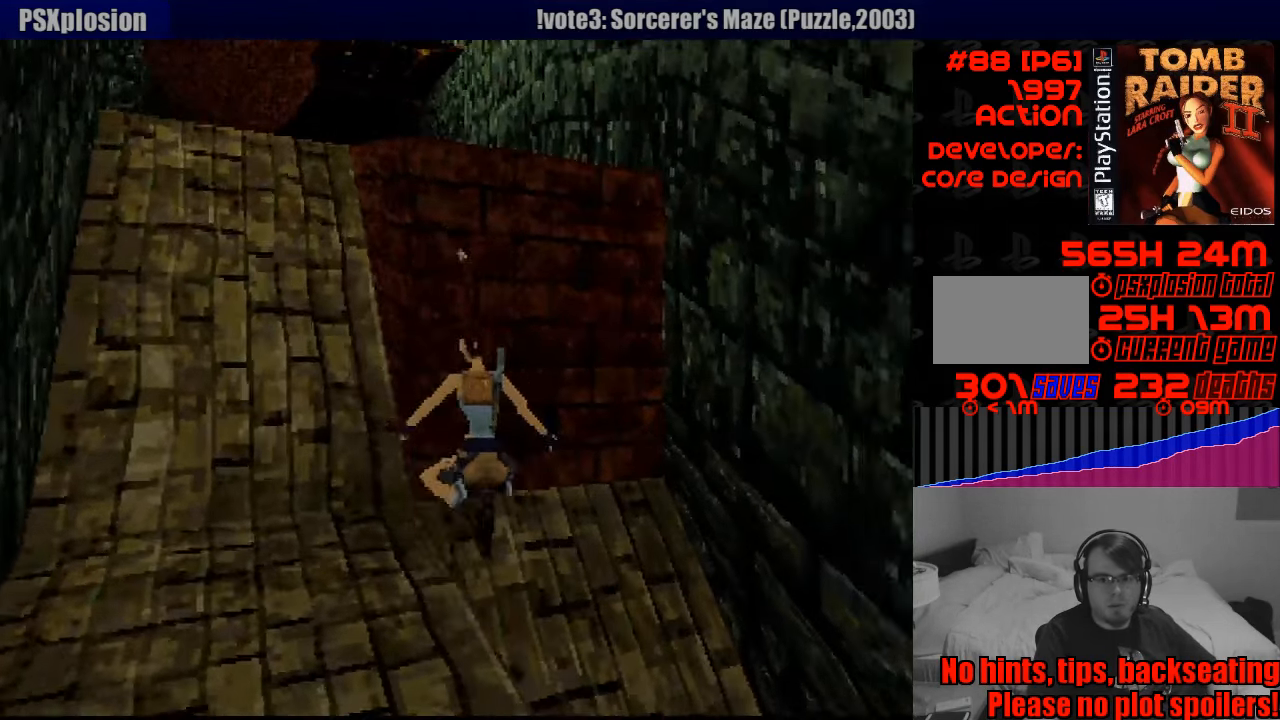
{"buttons": ["DPAD_UP"], "events": [[33, "DPAD_UP", "up"], [67, "DPAD_UP", "down"], [150, "DPAD_UP", "up"], [167, "DPAD_UP", "down"], [350, "CROSS", "up"]]}
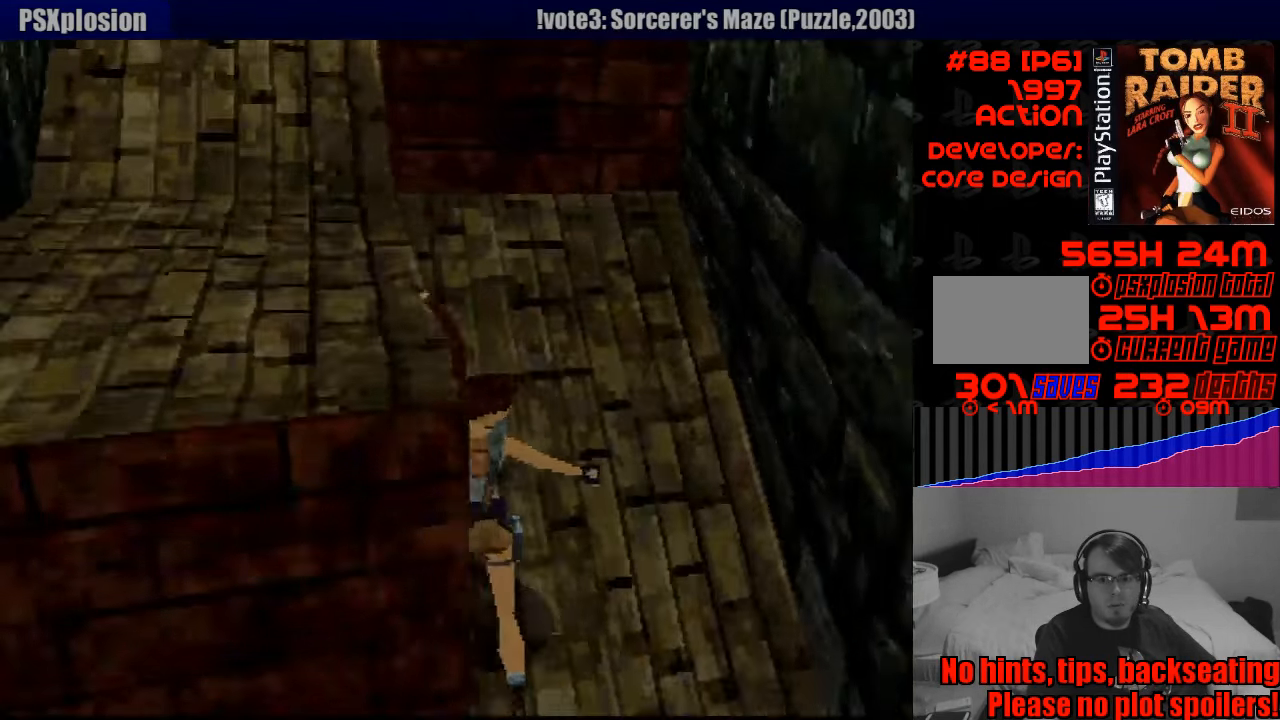
{"buttons": [], "events": [[183, "DPAD_UP", "up"]]}
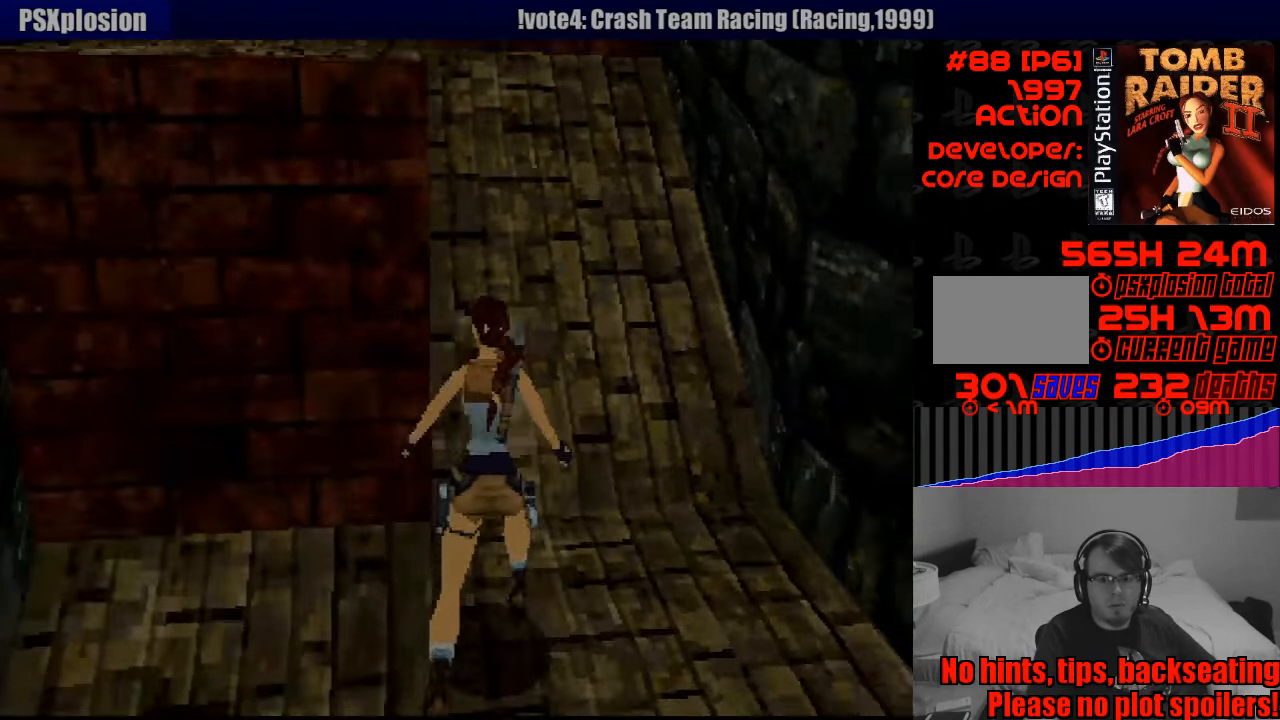
{"buttons": [], "events": []}
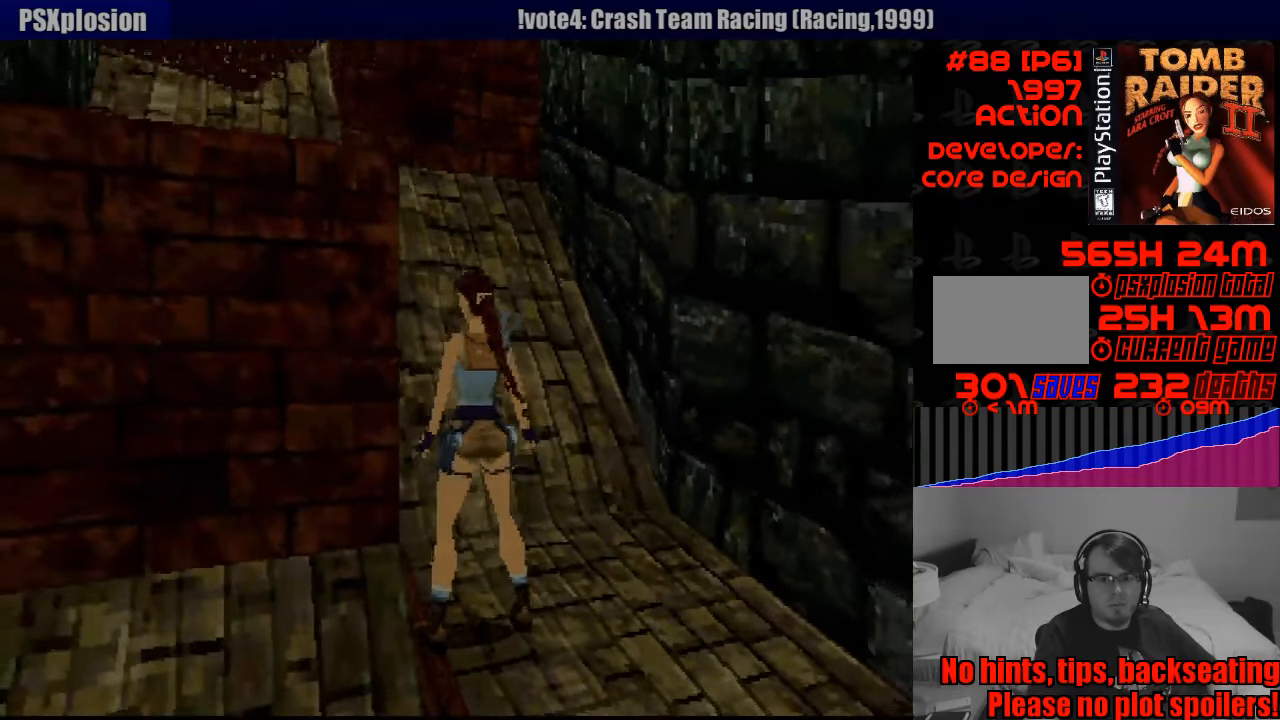
{"buttons": [], "events": [[16, "DPAD_UP", "down"], [233, "DPAD_UP", "up"]]}
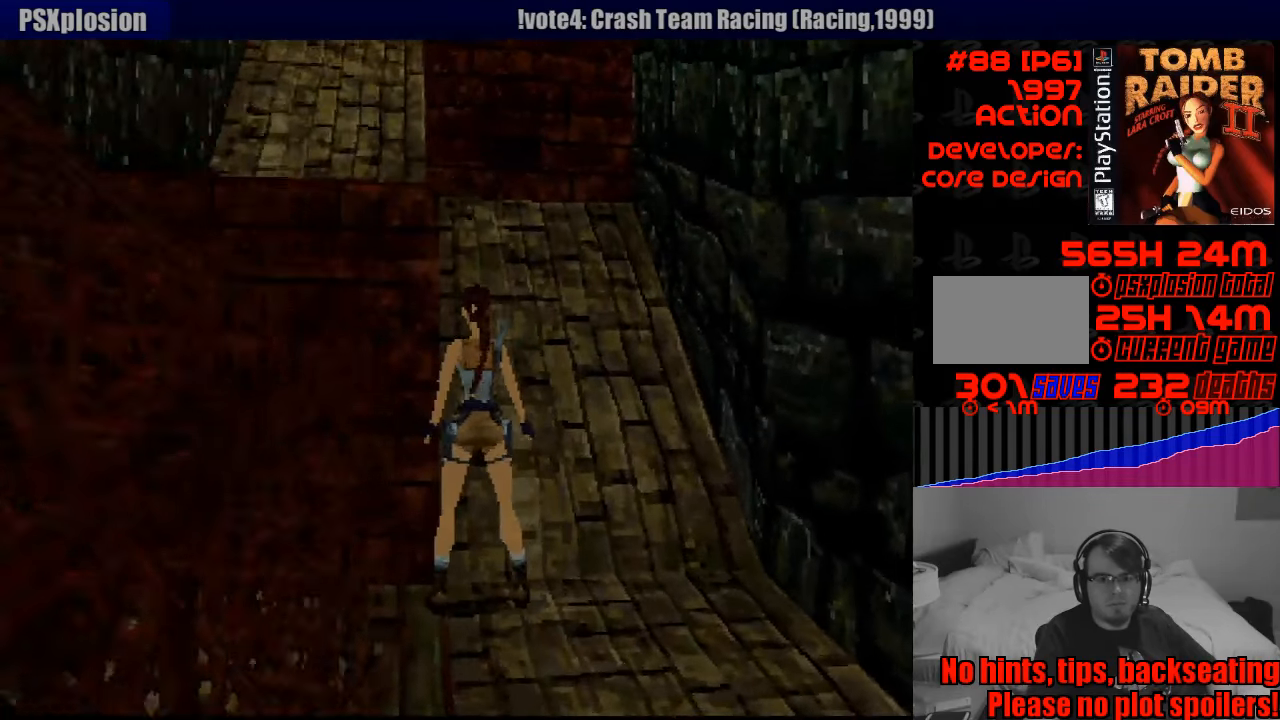
{"buttons": [], "events": []}
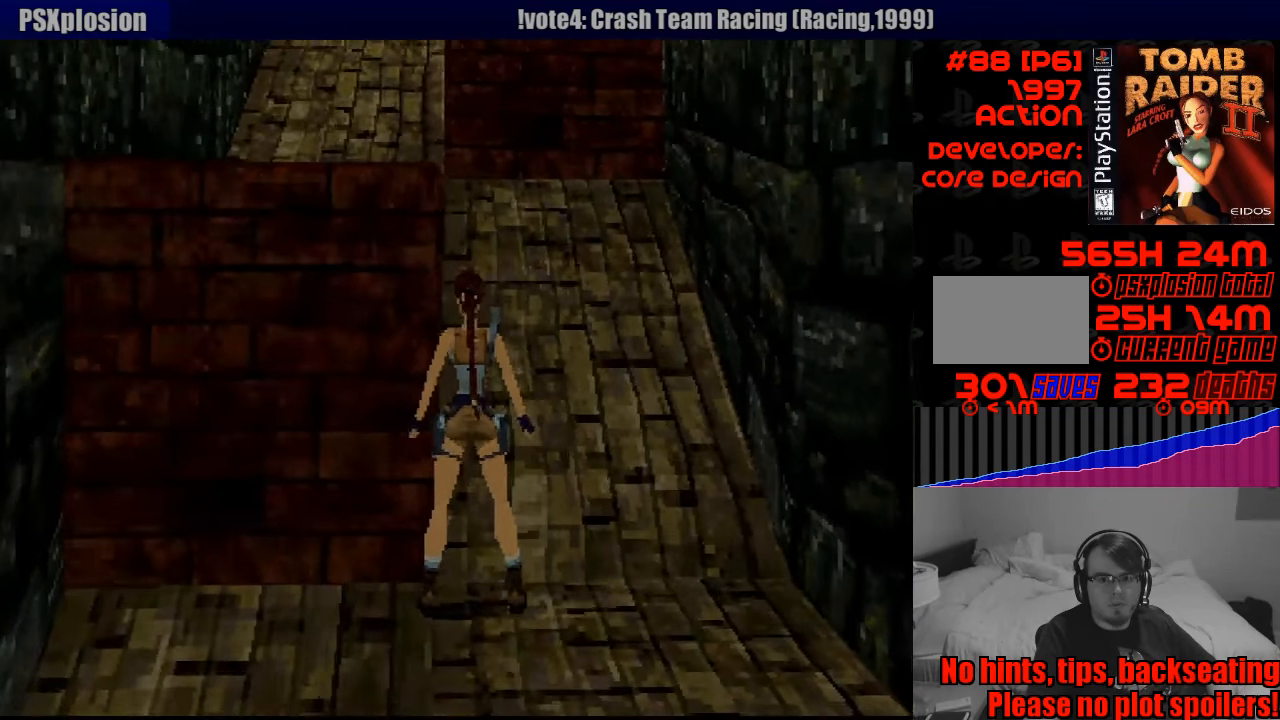
{"buttons": ["DPAD_LEFT"], "events": [[500, "DPAD_LEFT", "down"]]}
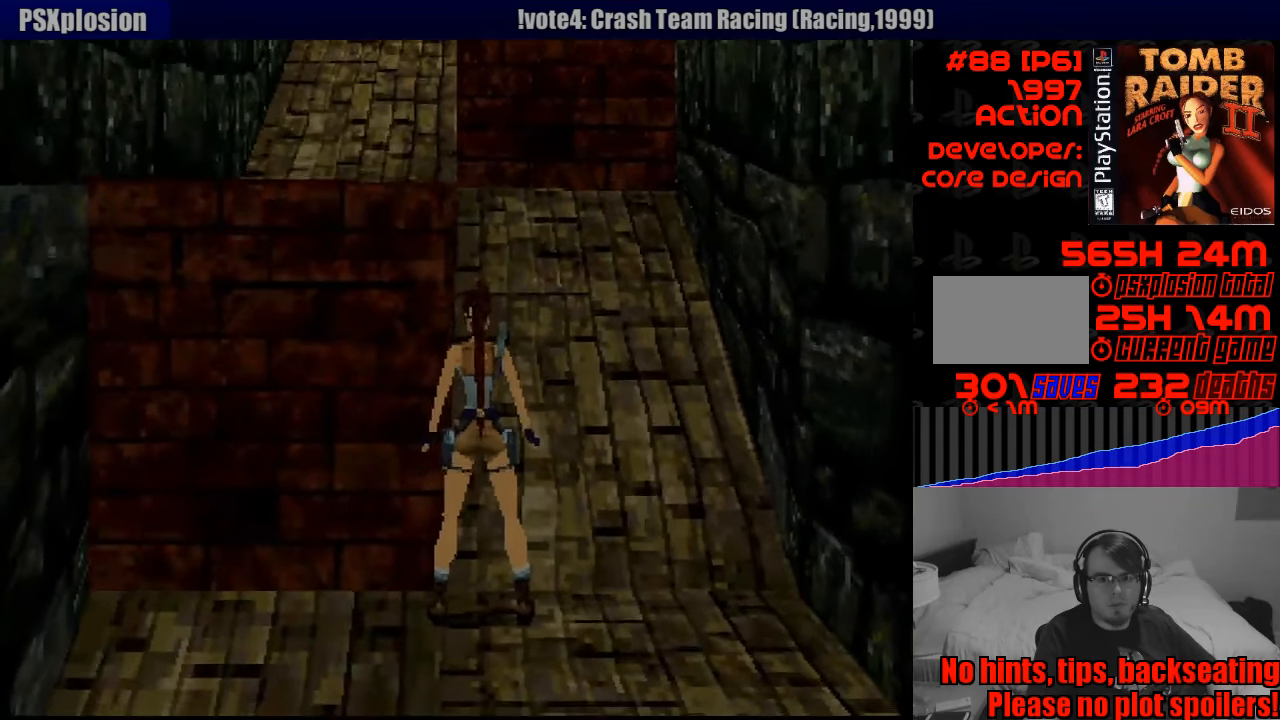
{"buttons": [], "events": [[16, "SQUARE", "down"], [250, "DPAD_LEFT", "up"], [316, "SQUARE", "up"]]}
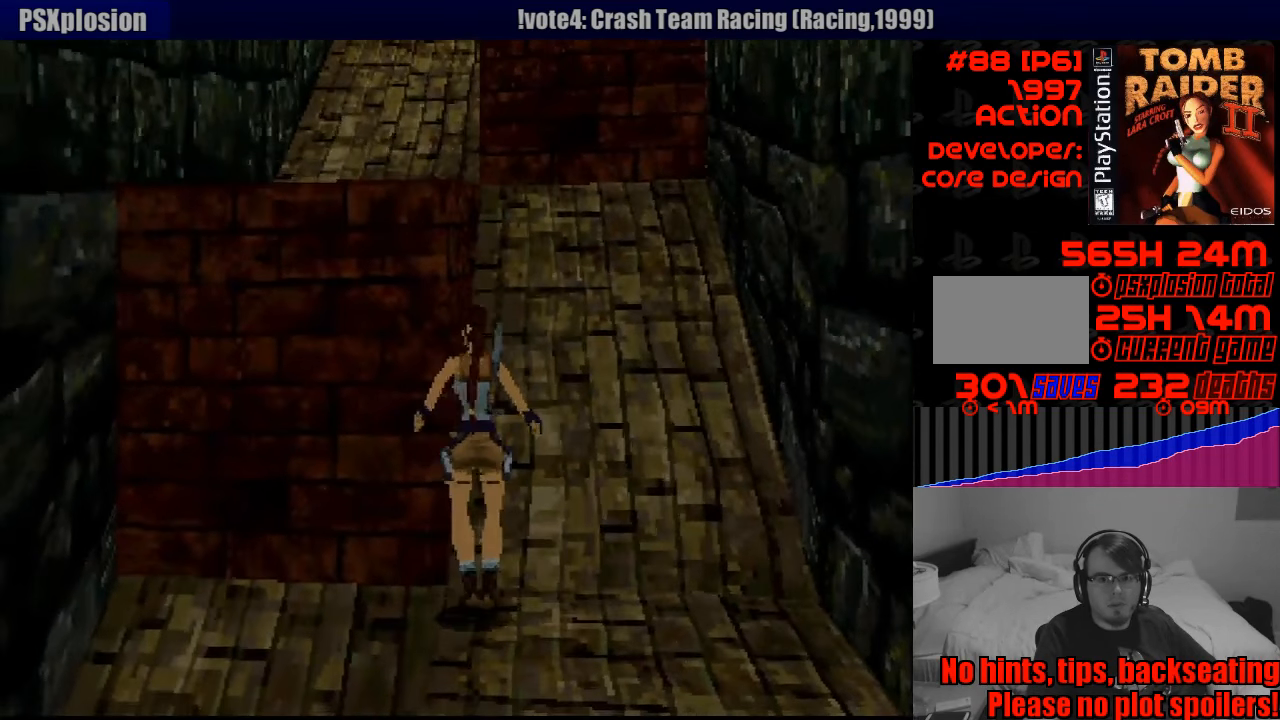
{"buttons": [], "events": []}
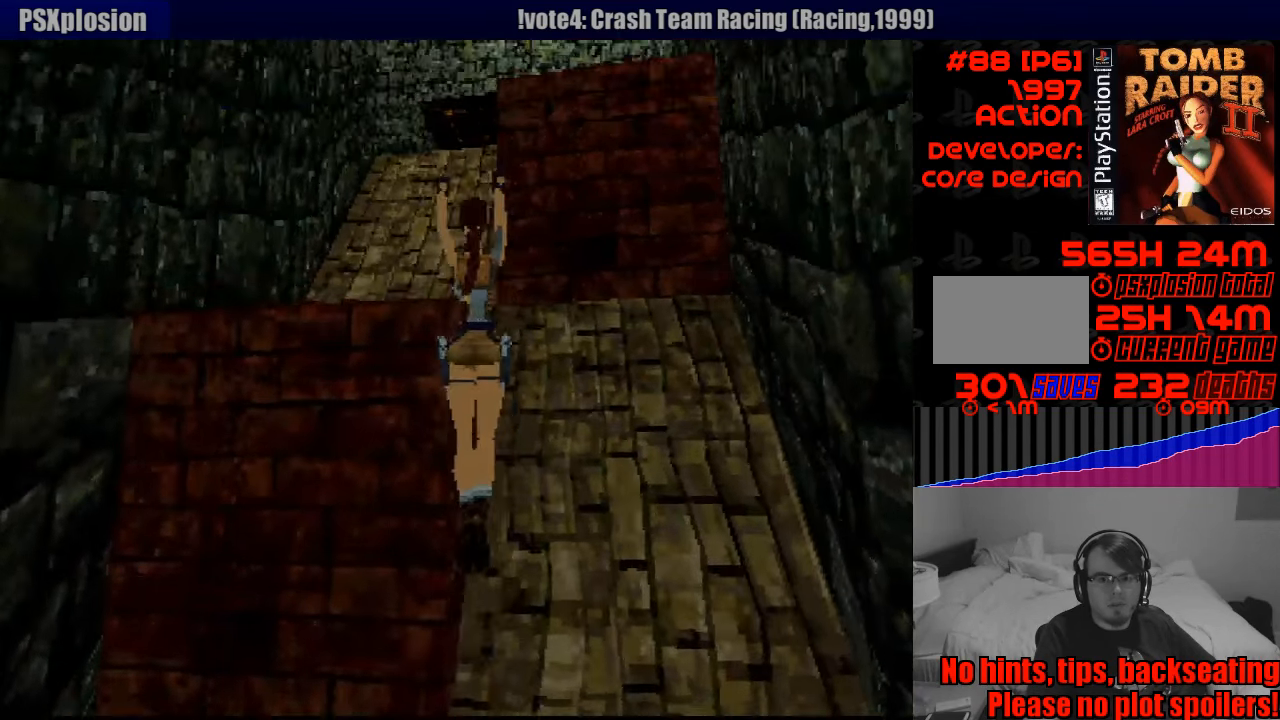
{"buttons": ["CROSS", "DPAD_UP"], "events": [[33, "CROSS", "down"], [33, "DPAD_UP", "down"]]}
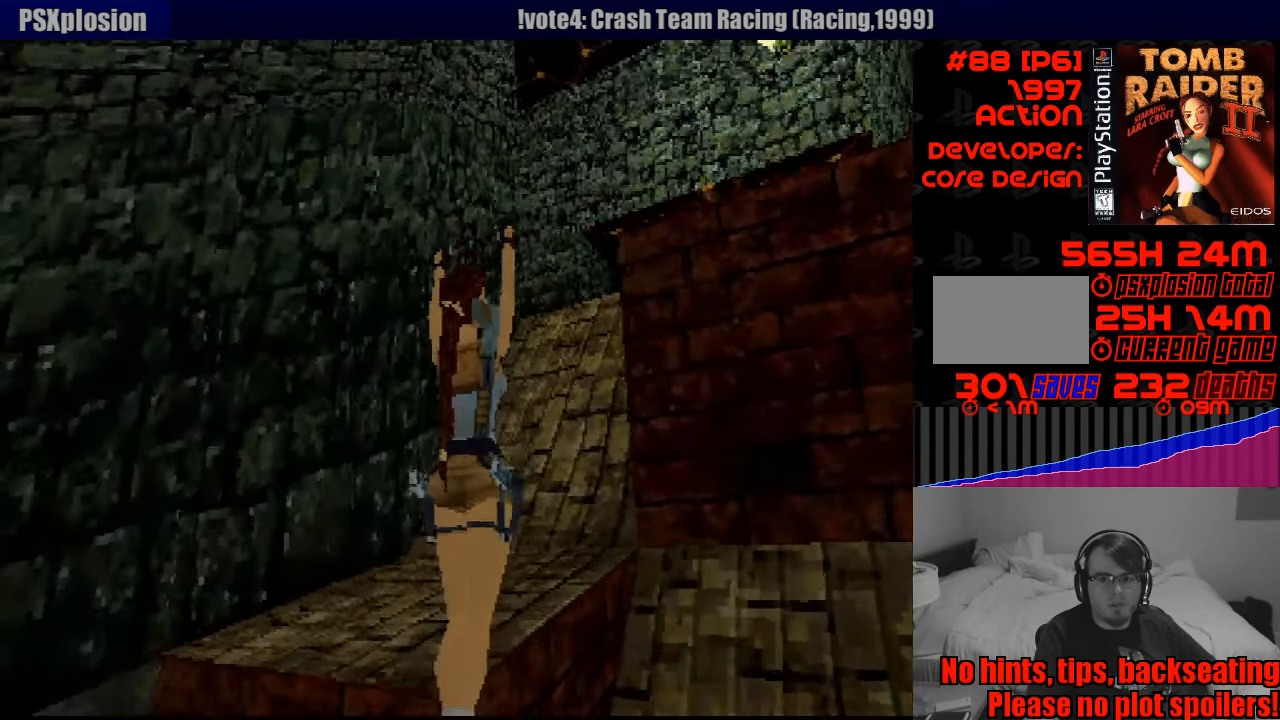
{"buttons": ["CROSS", "DPAD_UP"], "events": []}
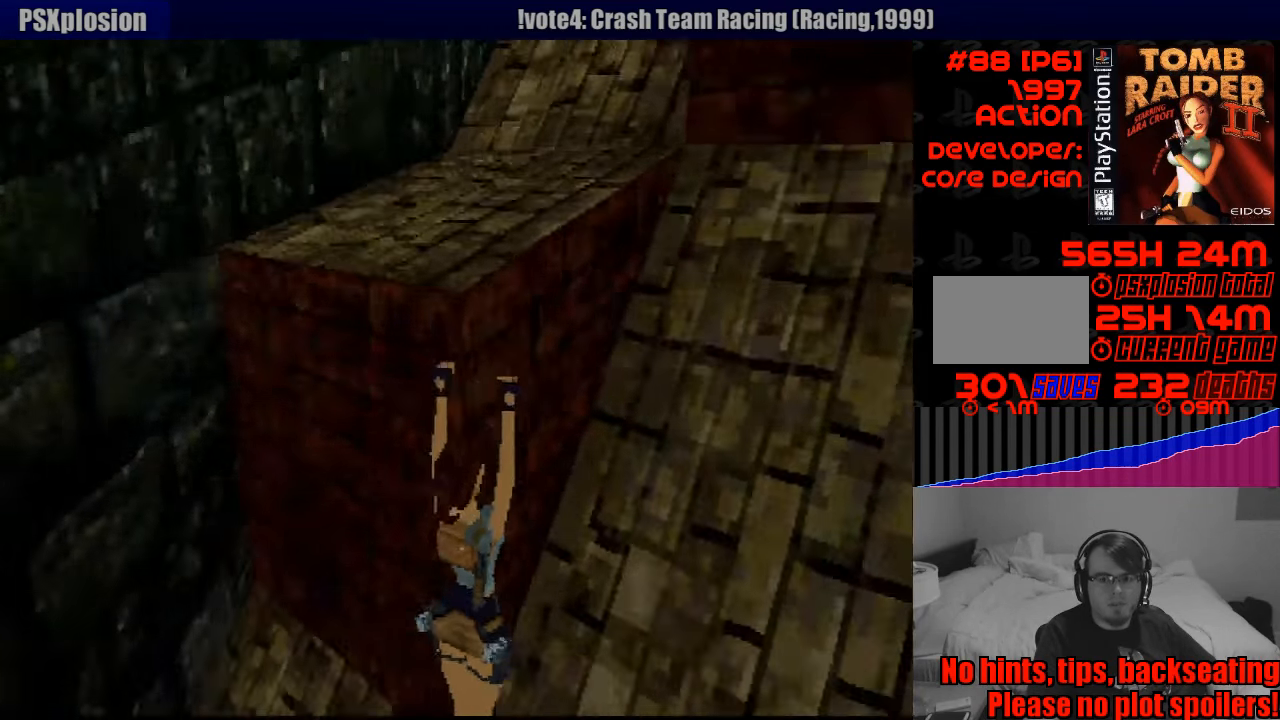
{"buttons": [], "events": [[16, "DPAD_UP", "up"], [250, "CROSS", "up"]]}
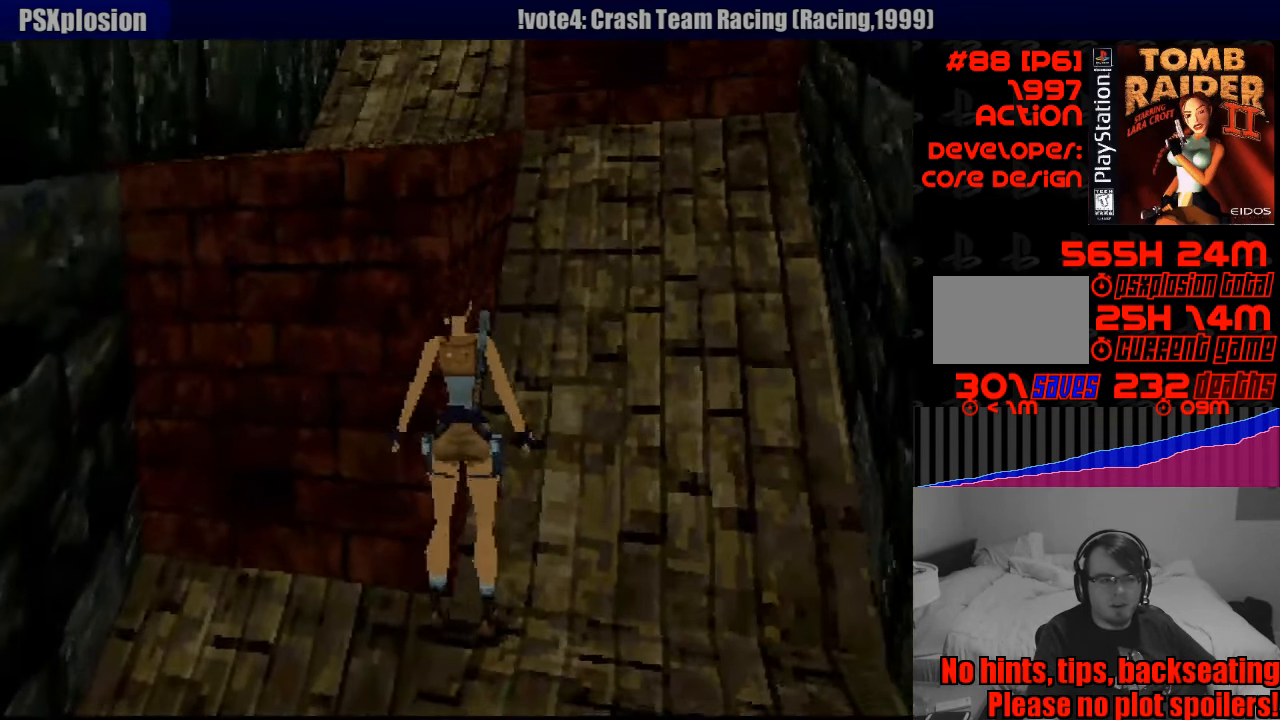
{"buttons": [], "events": []}
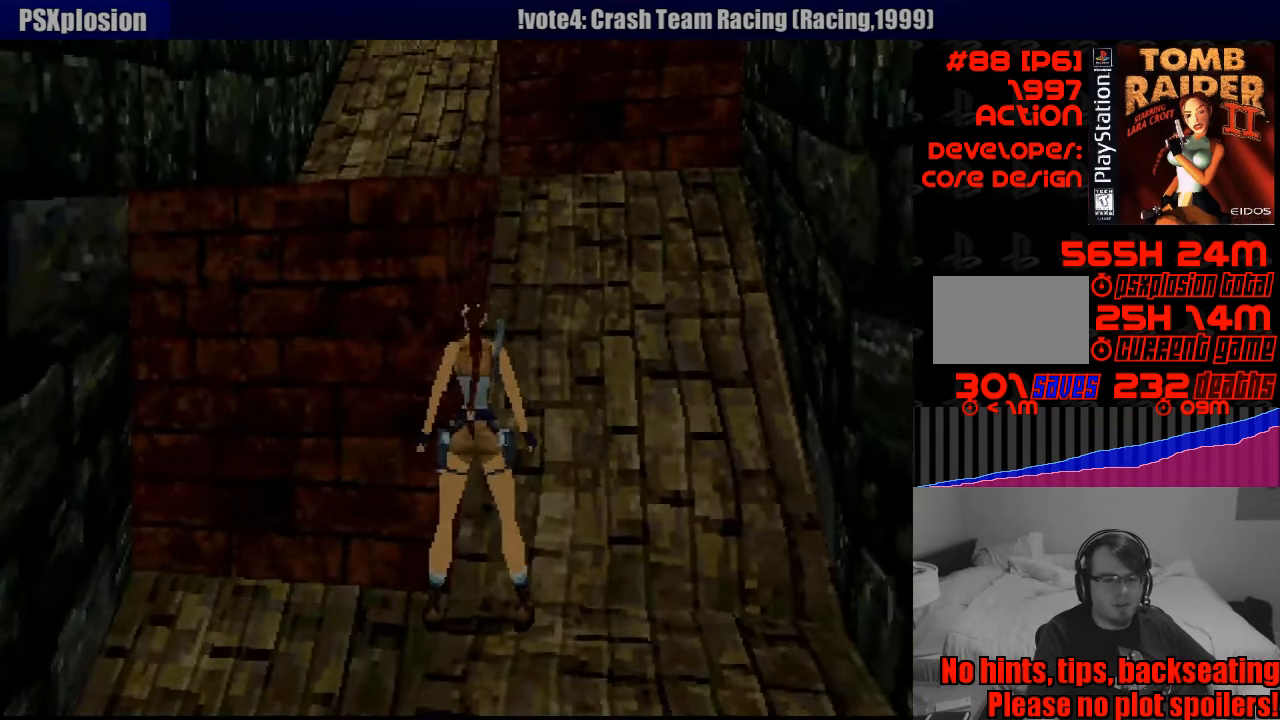
{"buttons": [], "events": []}
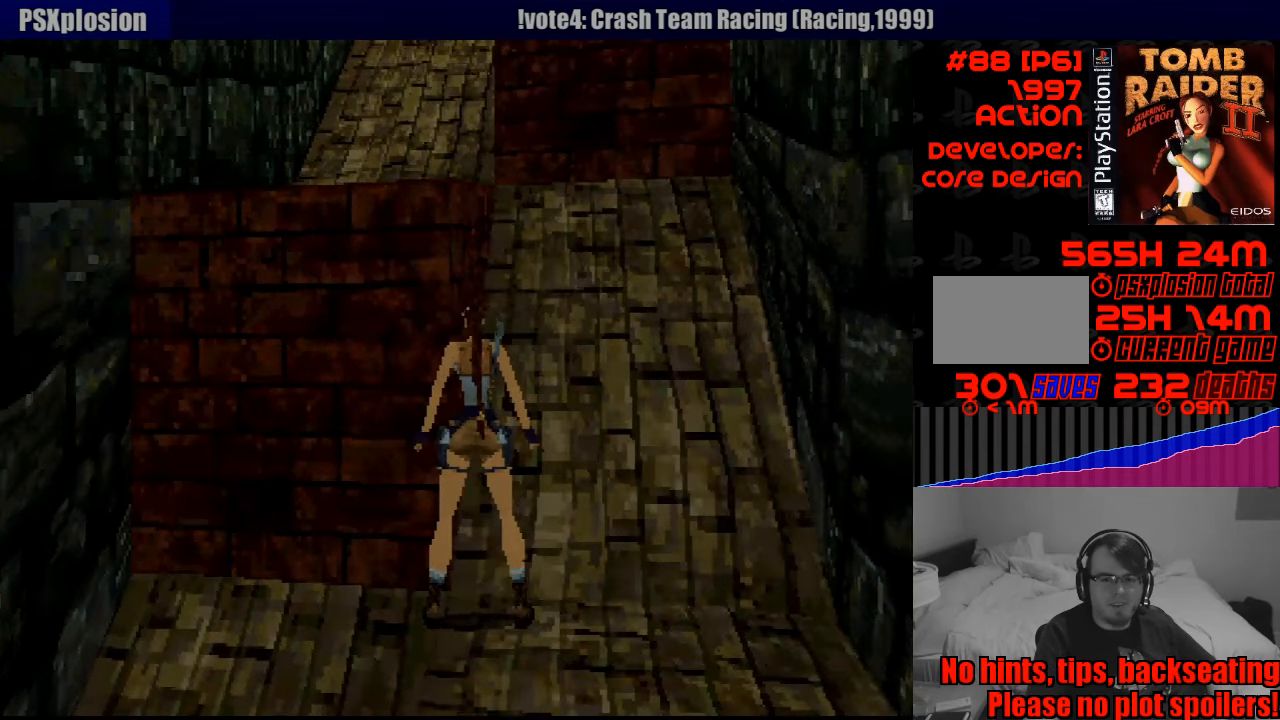
{"buttons": ["DPAD_DOWN"], "events": [[83, "DPAD_LEFT", "down"], [283, "DPAD_LEFT", "up"], [500, "DPAD_DOWN", "down"]]}
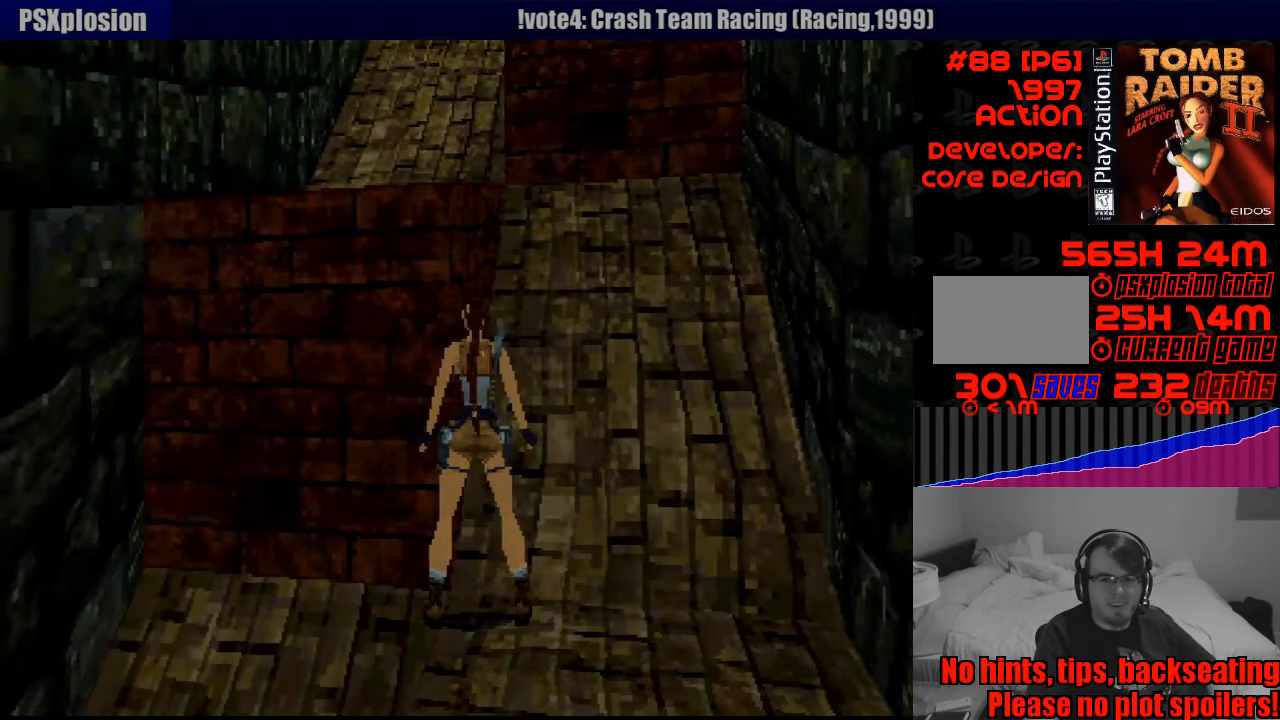
{"buttons": [], "events": [[117, "DPAD_DOWN", "up"]]}
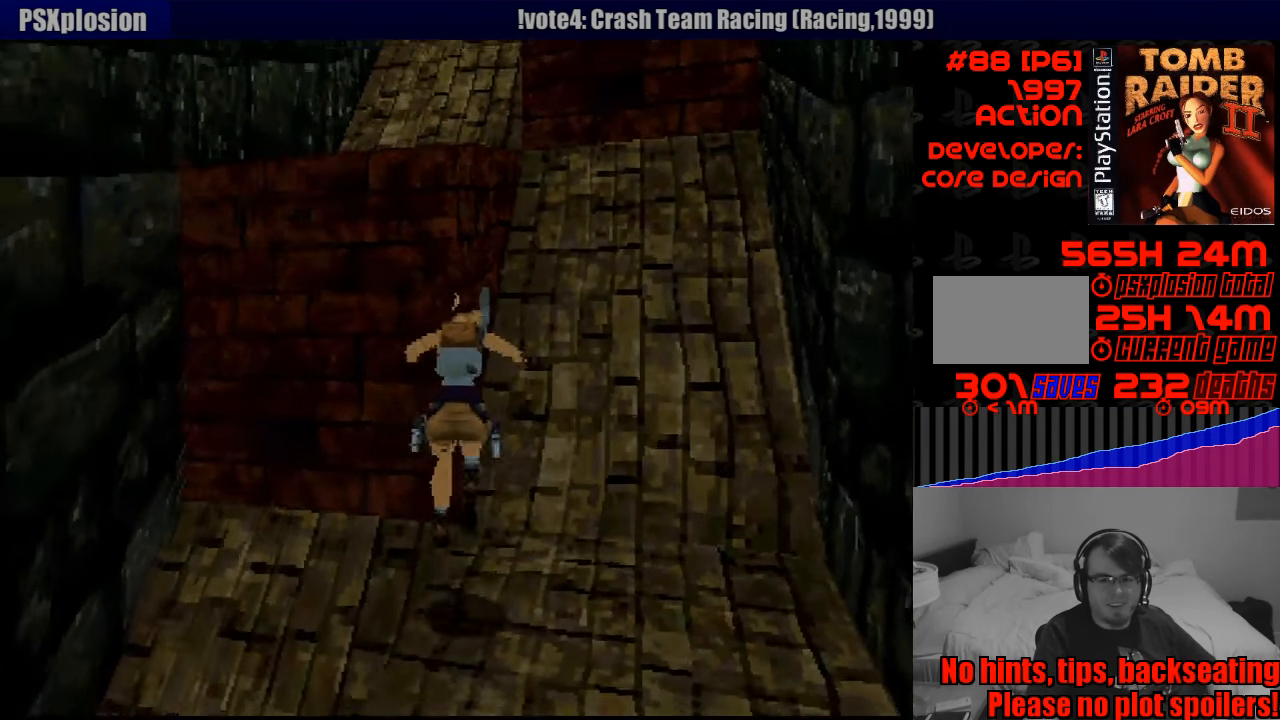
{"buttons": [], "events": []}
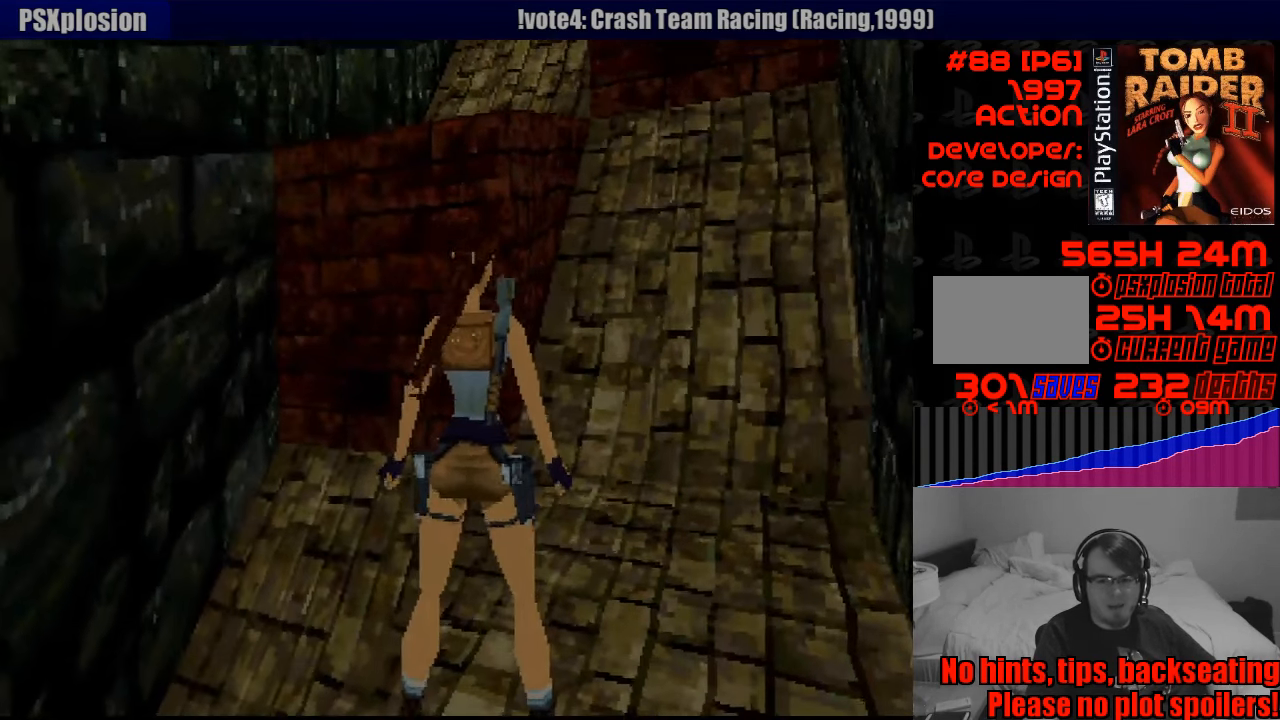
{"buttons": [], "events": [[200, "DPAD_LEFT", "down"], [500, "DPAD_LEFT", "up"]]}
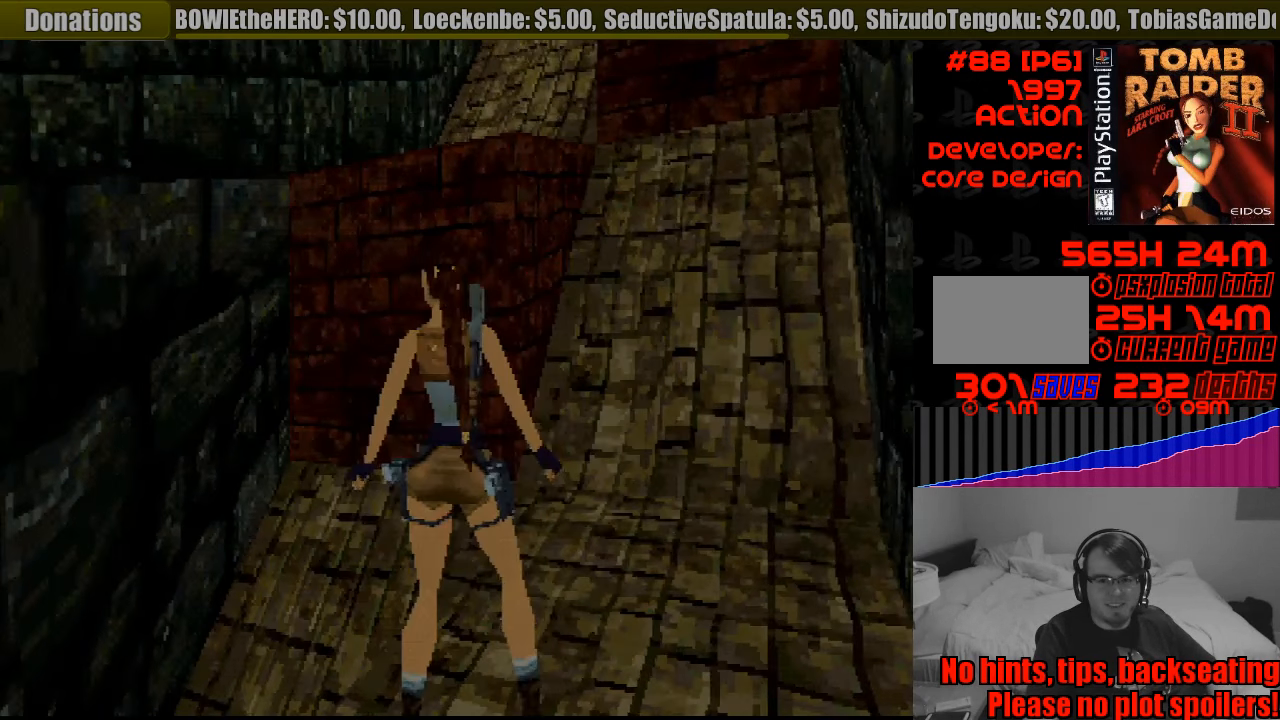
{"buttons": ["R1"], "events": [[350, "R1", "down"]]}
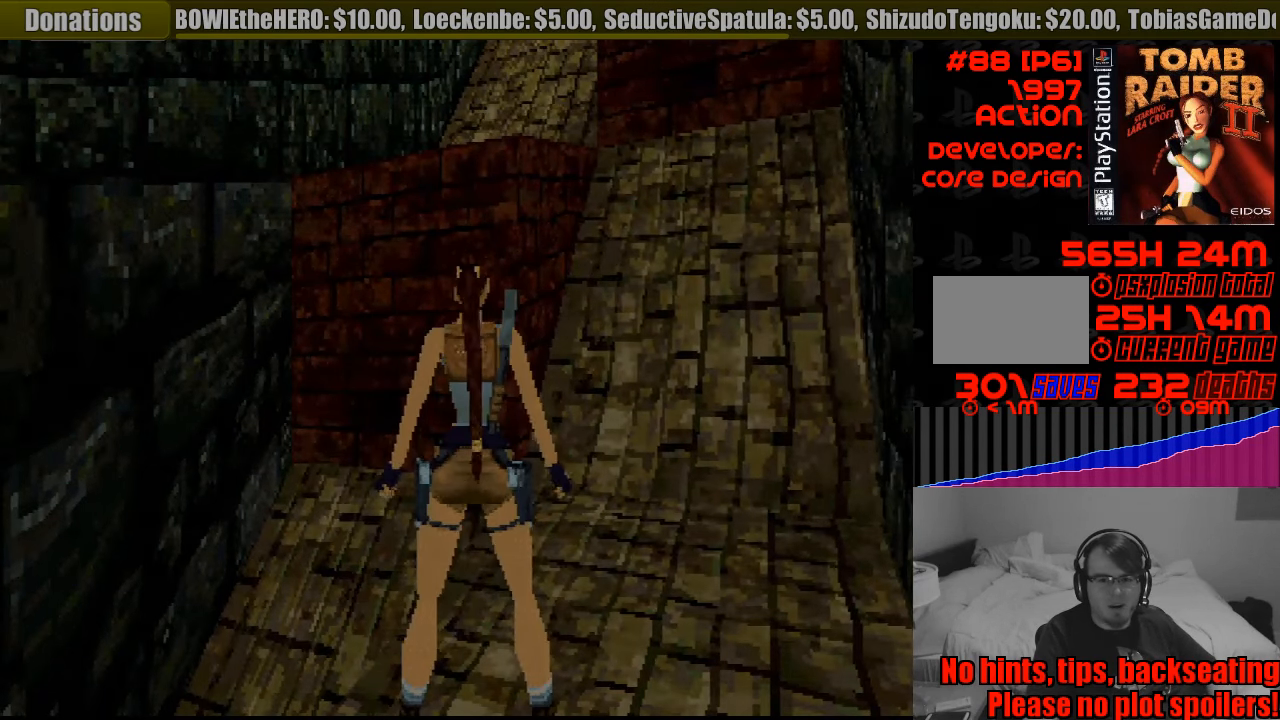
{"buttons": ["R1", "DPAD_UP"], "events": [[17, "R1", "up"], [33, "R1", "down"], [117, "DPAD_UP", "down"], [183, "DPAD_LEFT", "down"], [483, "DPAD_LEFT", "up"], [483, "DPAD_UP", "up"], [500, "DPAD_UP", "down"]]}
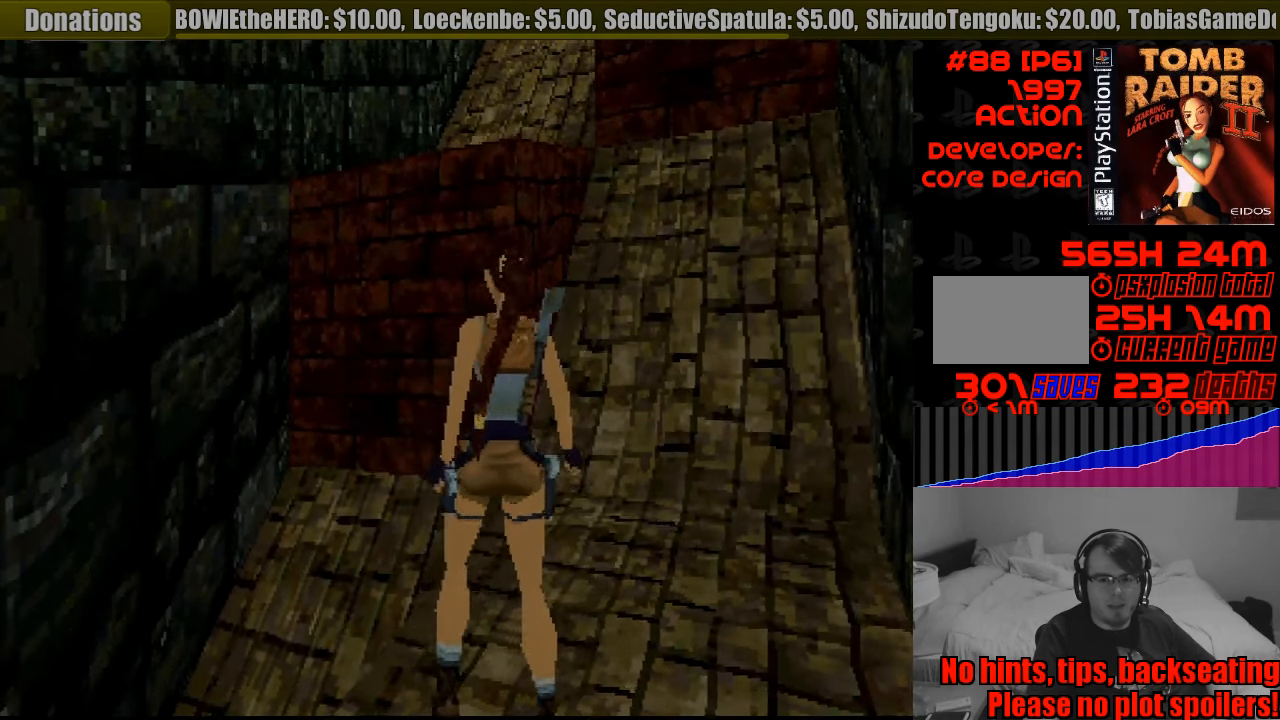
{"buttons": ["R1"], "events": [[200, "DPAD_UP", "up"]]}
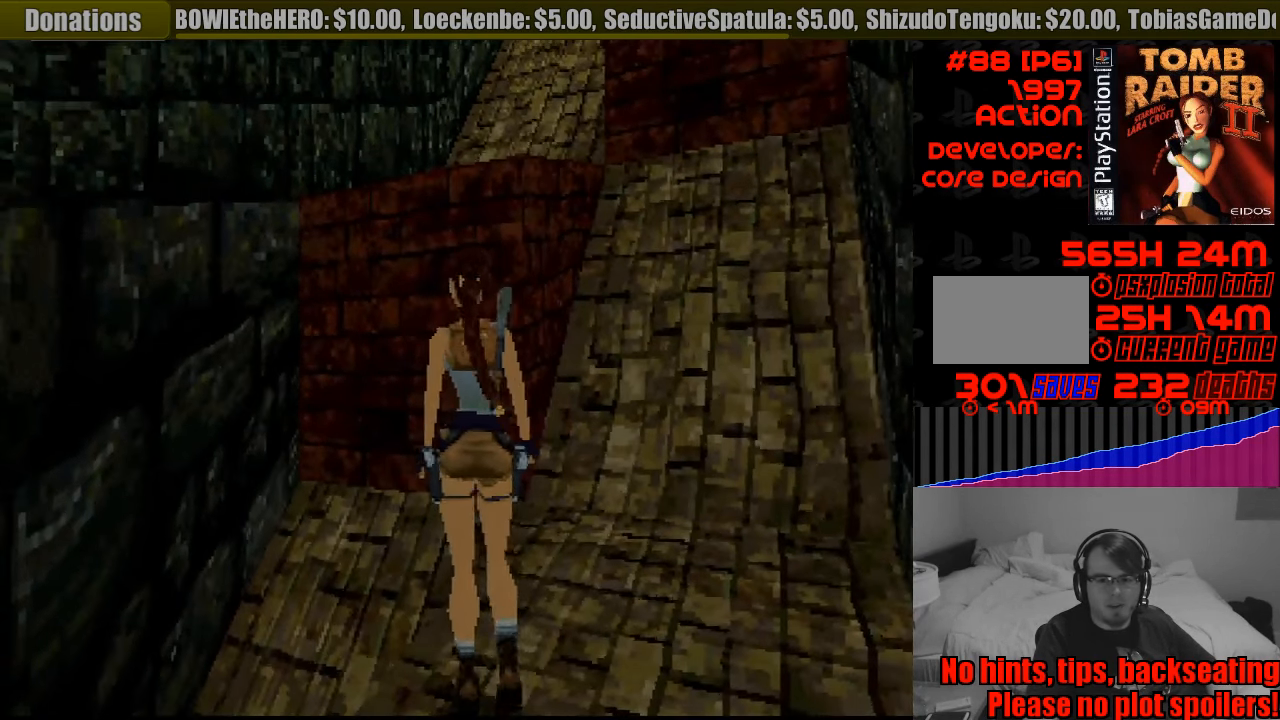
{"buttons": [], "events": [[317, "R1", "up"]]}